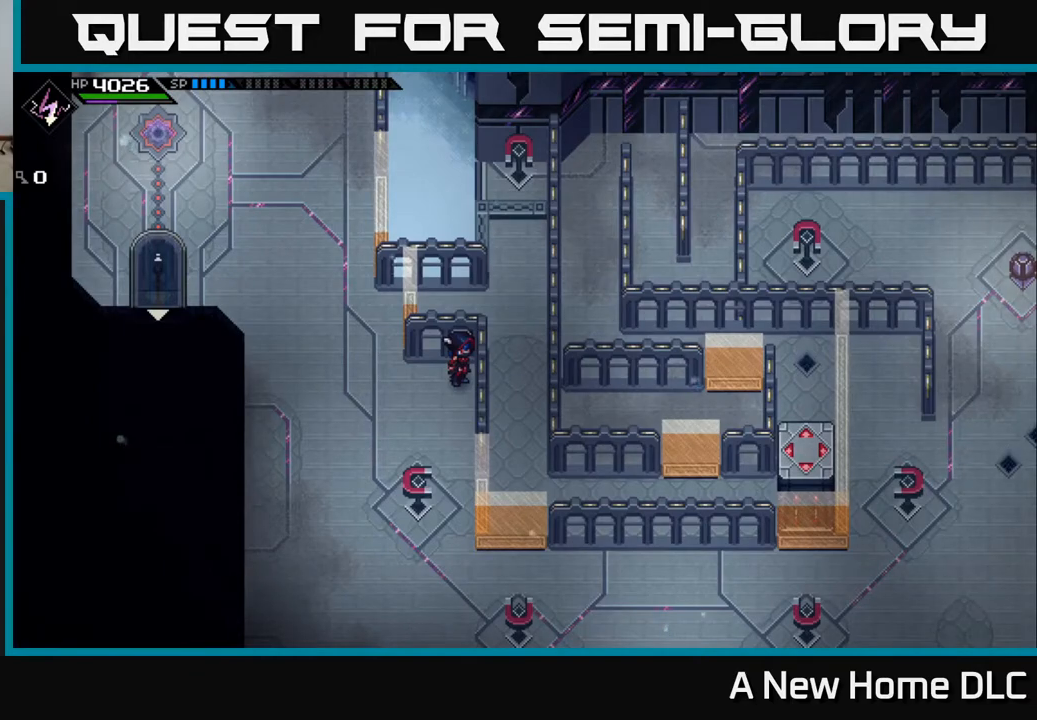
Gameplay with a controller (Xbox layout); each line is a JSON object with the inputs held at the frame after it. "events" lists button and stick changes between this image and that frame as [ms after this image, input, new state], when the widget could be followed in between.
{"buttons": [], "left_stick": "down-left", "right_stick": "center", "events": [[350, "left_stick", "down-left"]]}
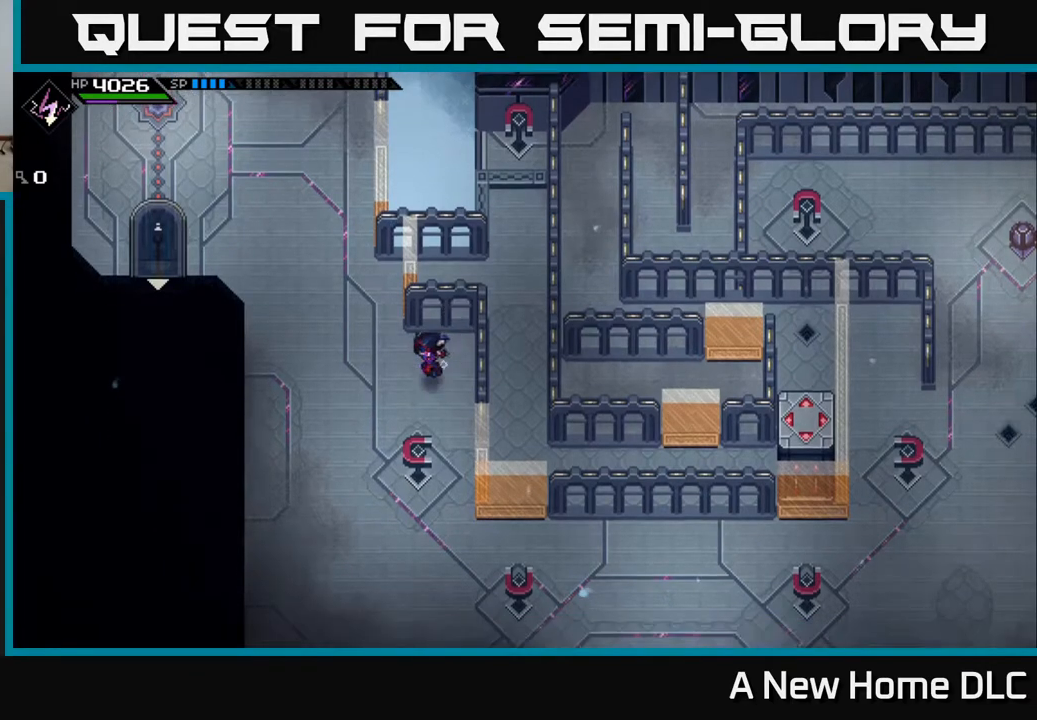
{"buttons": [], "left_stick": "down", "right_stick": "center", "events": [[83, "left_stick", "down-right"], [400, "left_stick", "down"]]}
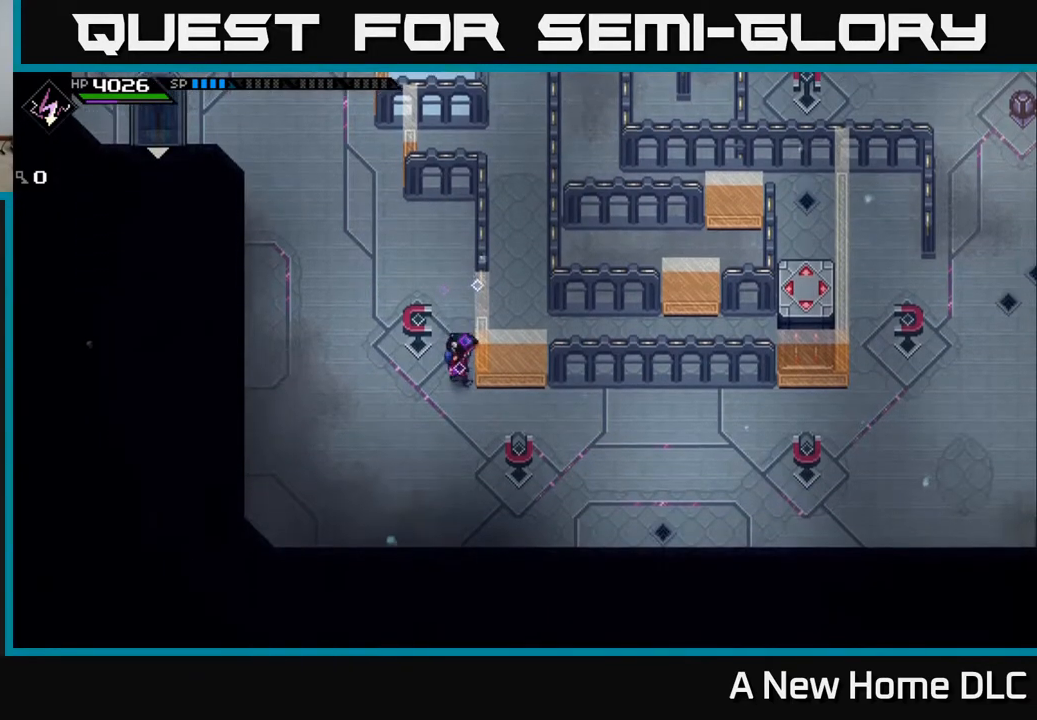
{"buttons": [], "left_stick": "center", "right_stick": "center", "events": [[33, "left_stick", "right"], [150, "left_stick", "up-right"], [267, "left_stick", "up"], [467, "left_stick", "center"]]}
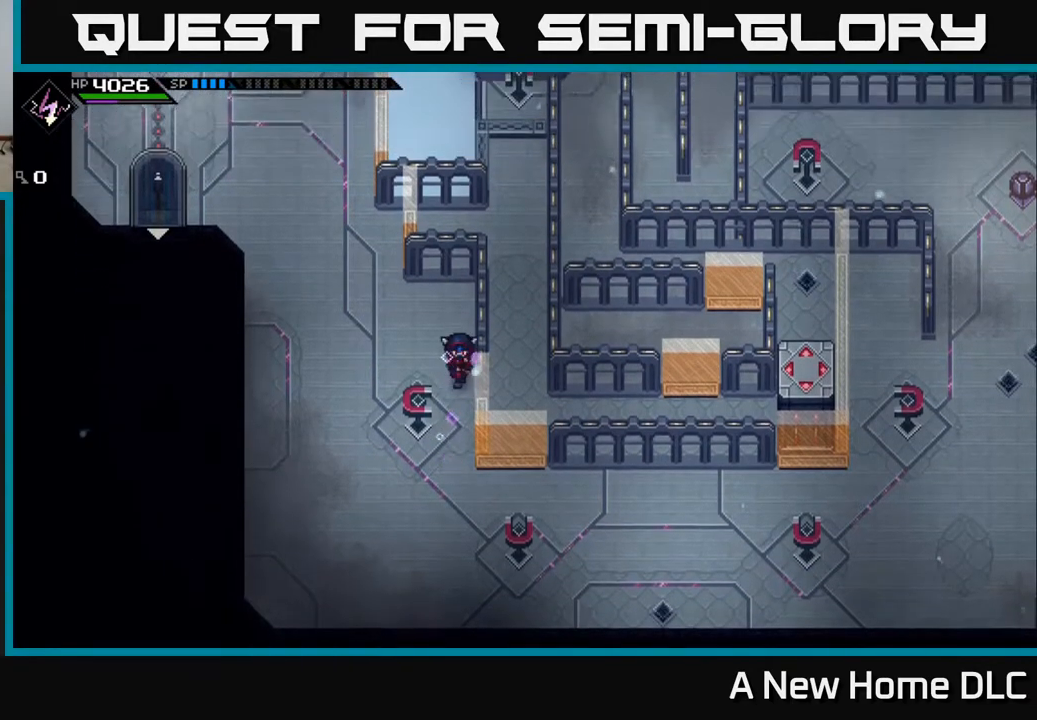
{"buttons": [], "left_stick": "right", "right_stick": "center", "events": [[17, "left_stick", "down"], [317, "left_stick", "down-right"], [433, "left_stick", "right"]]}
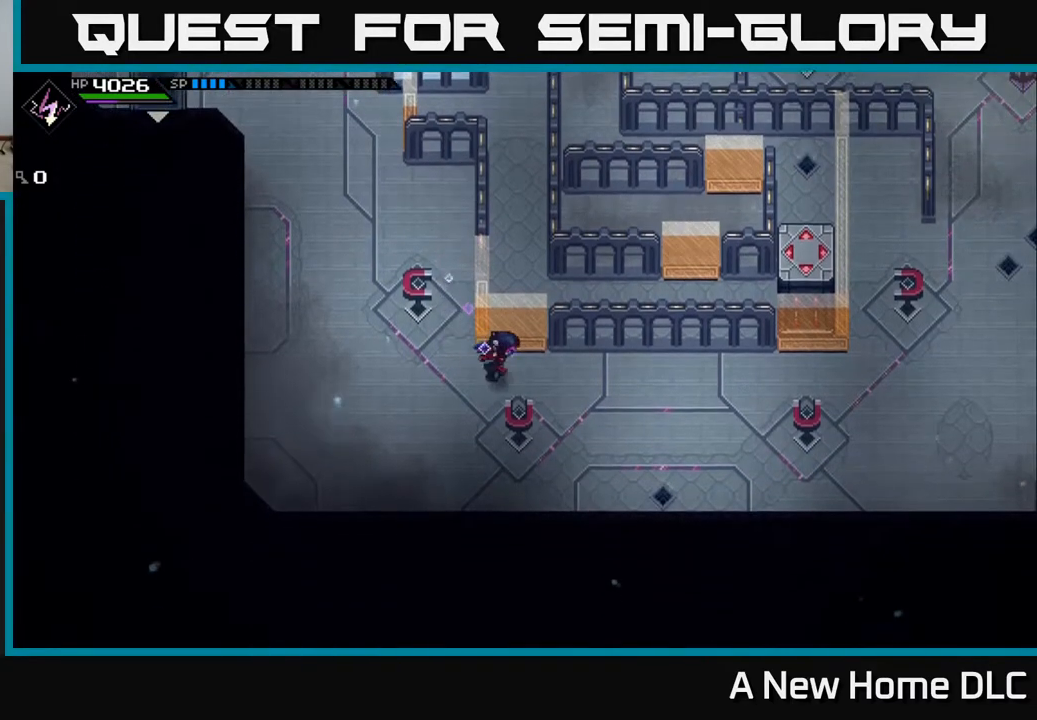
{"buttons": [], "left_stick": "right", "right_stick": "center", "events": []}
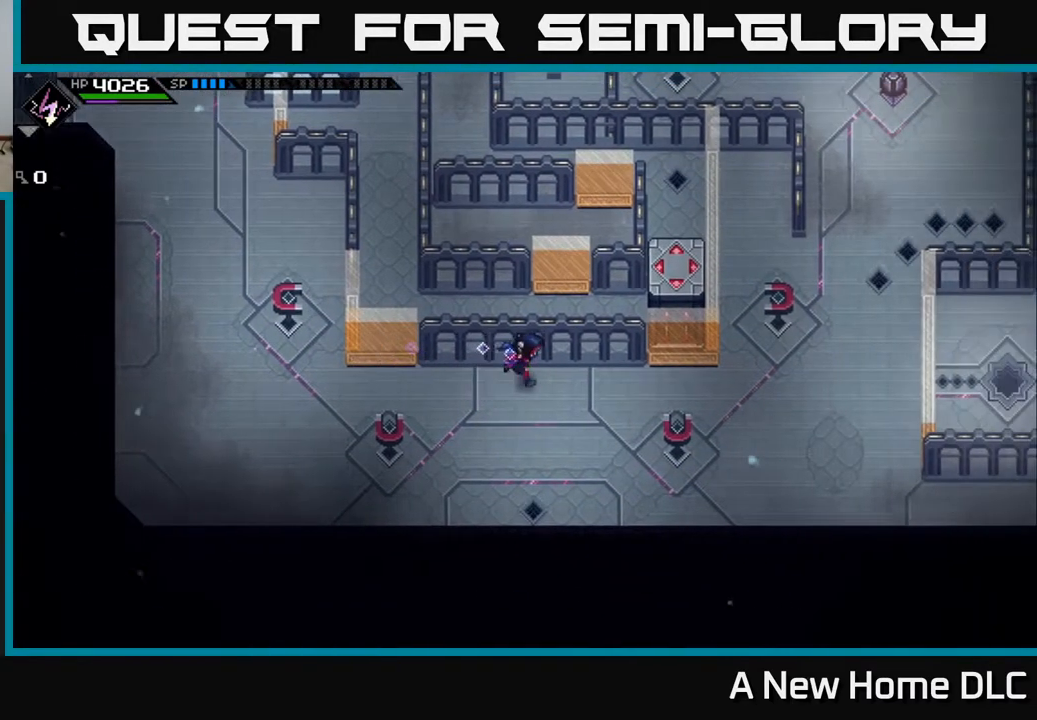
{"buttons": [], "left_stick": "right", "right_stick": "center", "events": []}
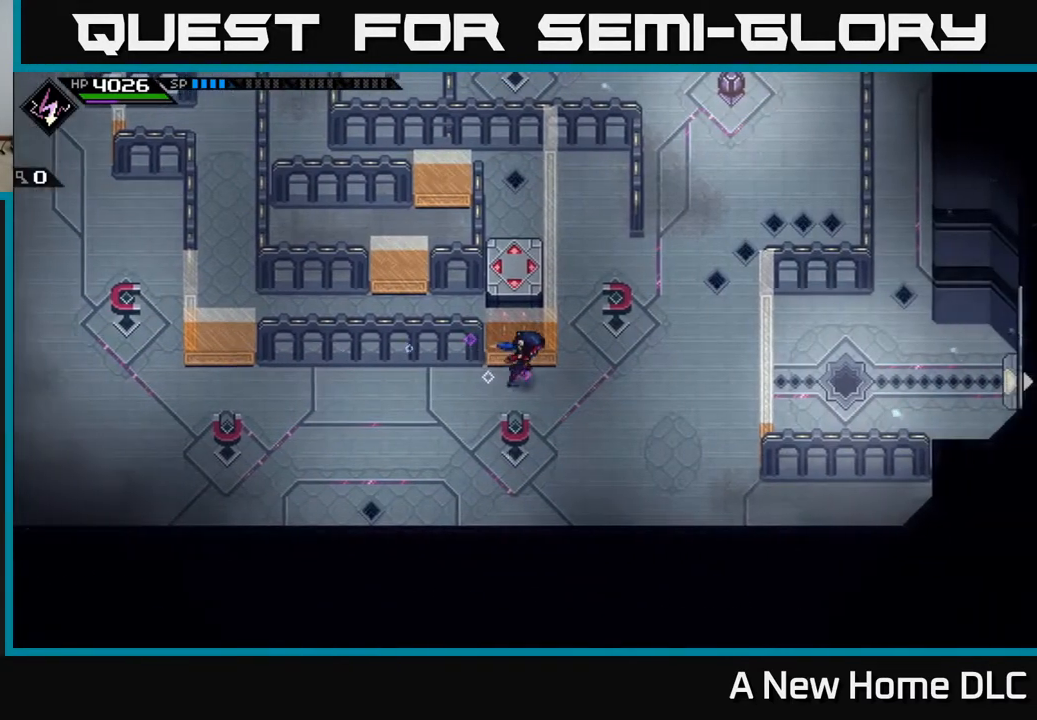
{"buttons": [], "left_stick": "center", "right_stick": "center", "events": [[217, "left_stick", "up"], [500, "left_stick", "center"]]}
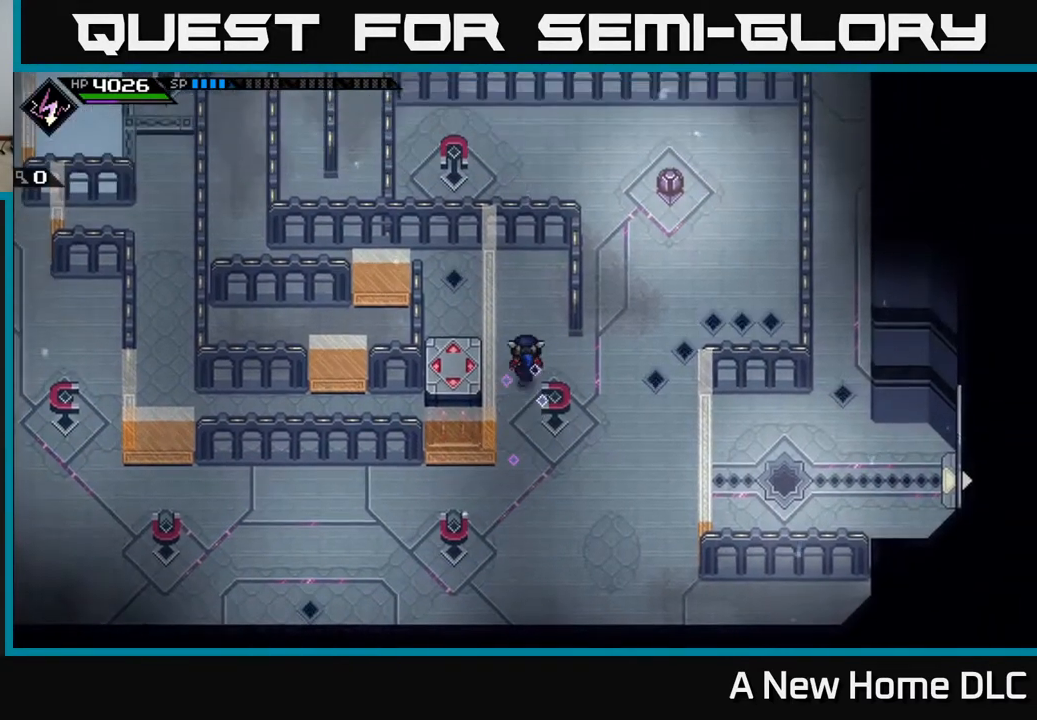
{"buttons": [], "left_stick": "center", "right_stick": "center", "events": []}
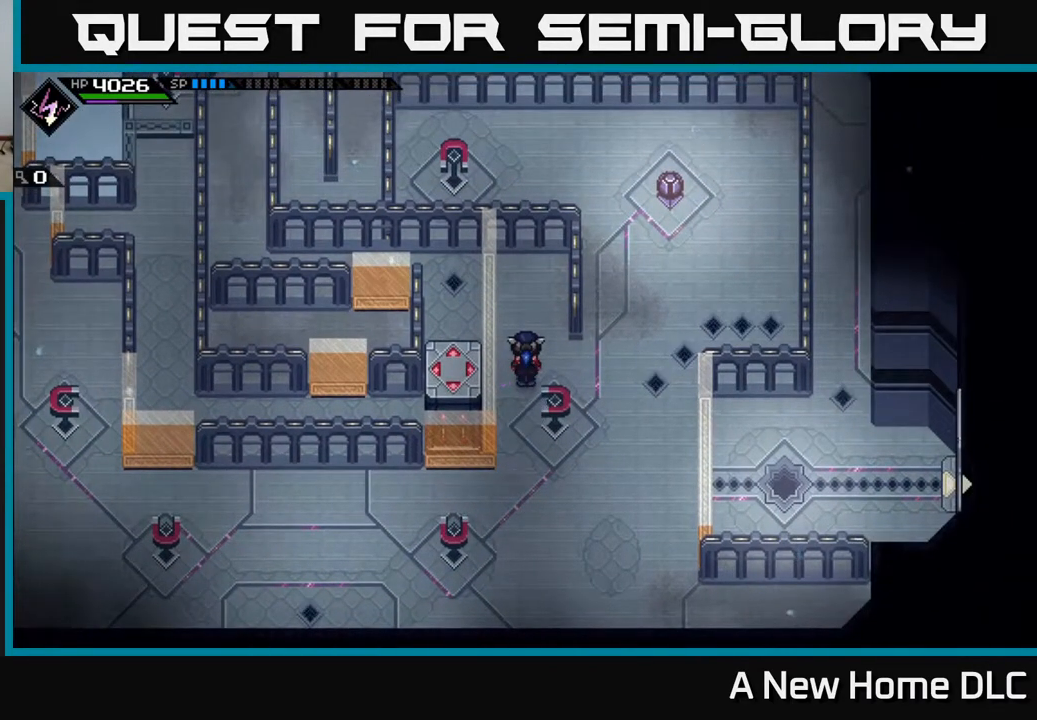
{"buttons": [], "left_stick": "center", "right_stick": "center", "events": []}
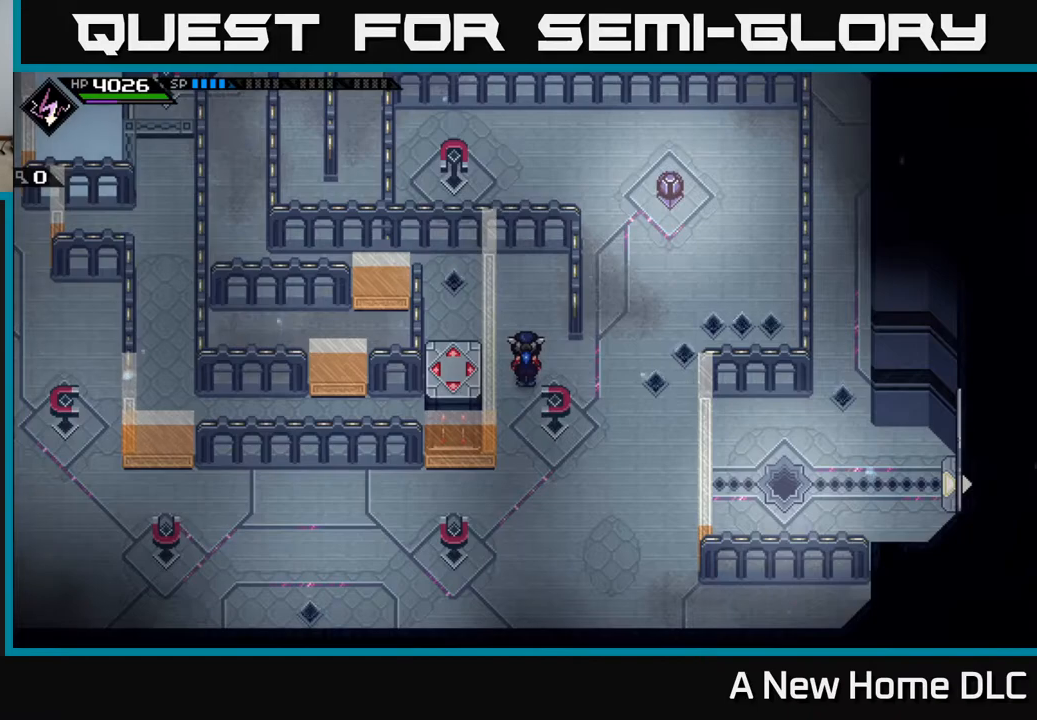
{"buttons": [], "left_stick": "up-right", "right_stick": "left", "events": [[100, "left_stick", "up"], [317, "right_stick", "left"], [350, "left_stick", "up-right"]]}
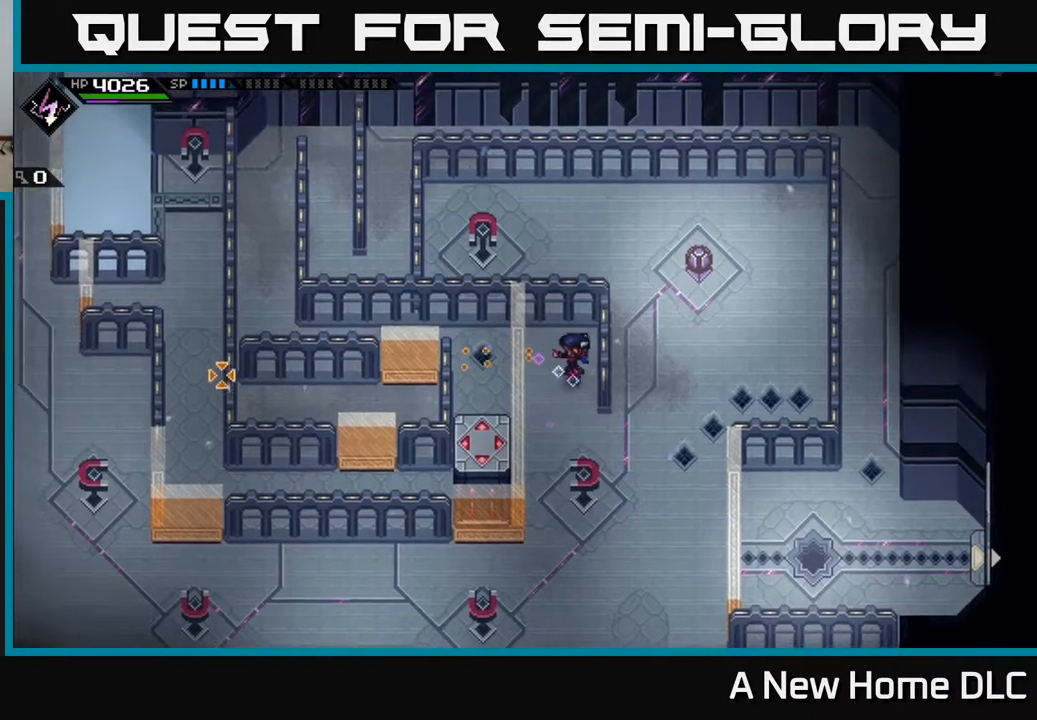
{"buttons": [], "left_stick": "center", "right_stick": "left", "events": [[33, "left_stick", "up"], [300, "R1", "down"], [317, "left_stick", "center"], [417, "R1", "up"]]}
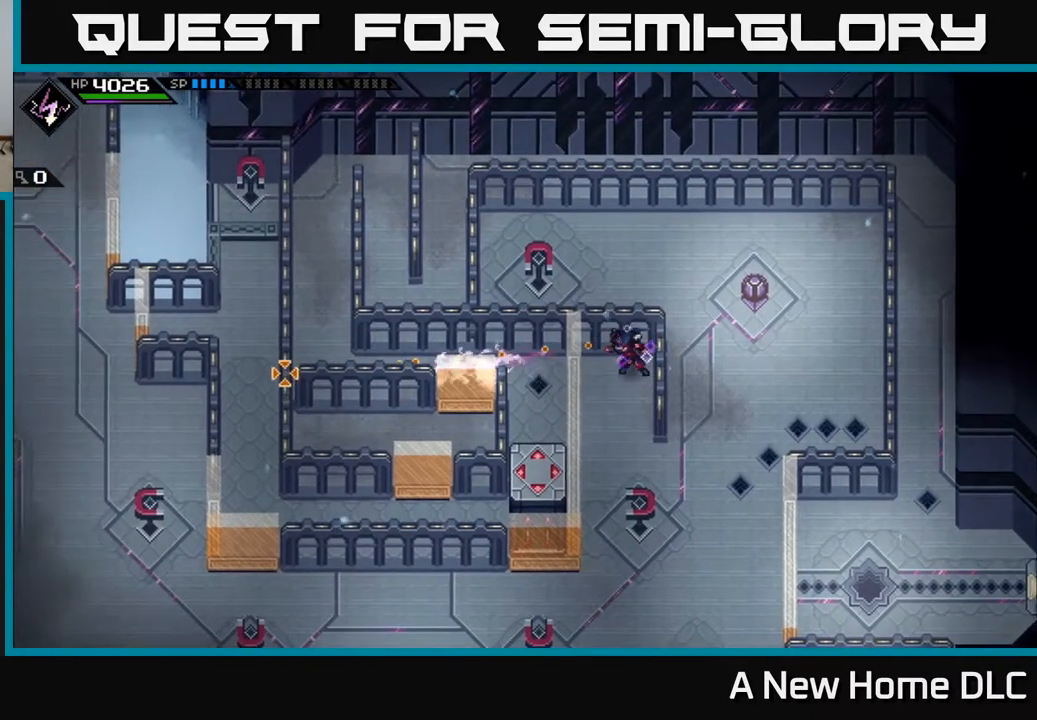
{"buttons": [], "left_stick": "center", "right_stick": "left", "events": []}
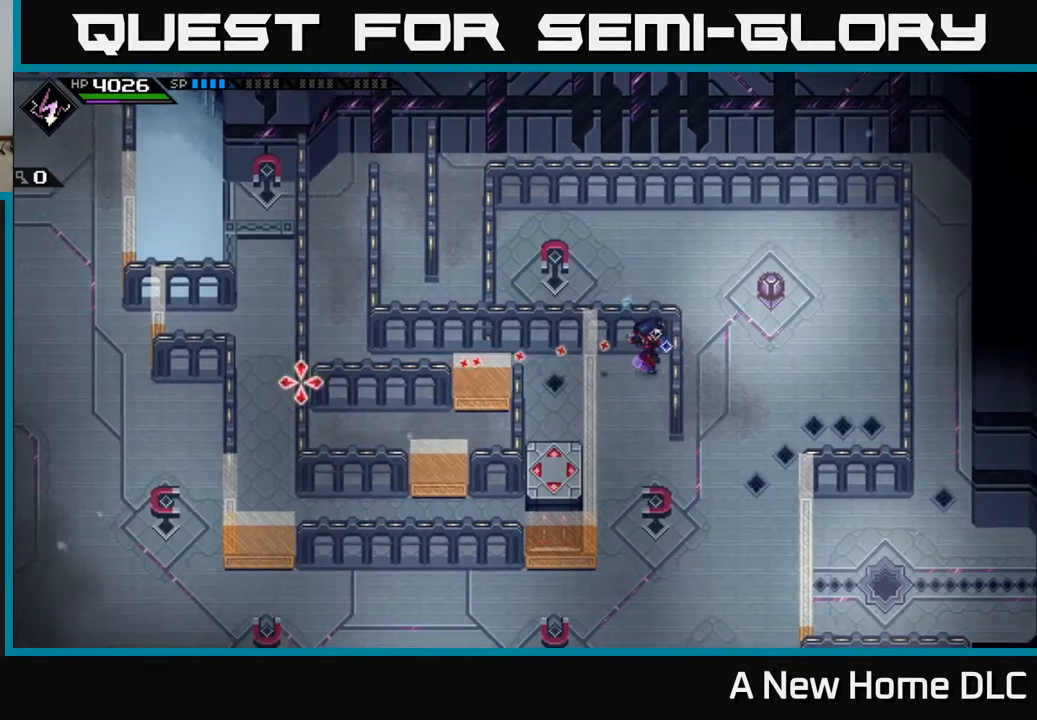
{"buttons": [], "left_stick": "center", "right_stick": "left", "events": [[100, "R1", "down"], [233, "R1", "up"]]}
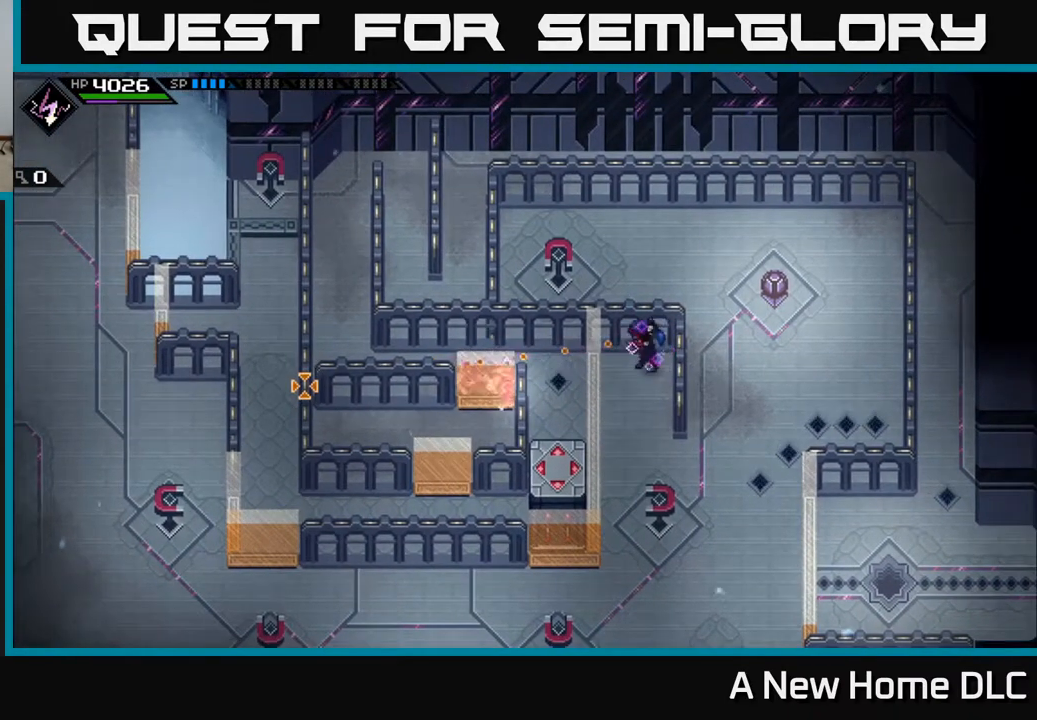
{"buttons": [], "left_stick": "center", "right_stick": "left", "events": []}
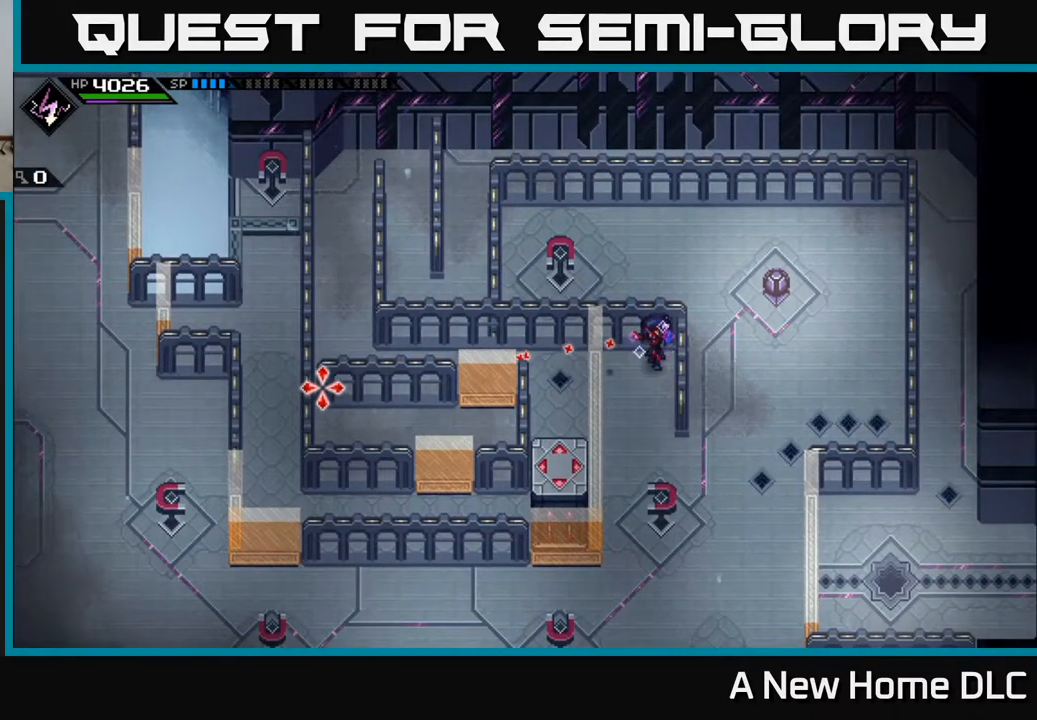
{"buttons": [], "left_stick": "center", "right_stick": "center", "events": [[217, "right_stick", "center"]]}
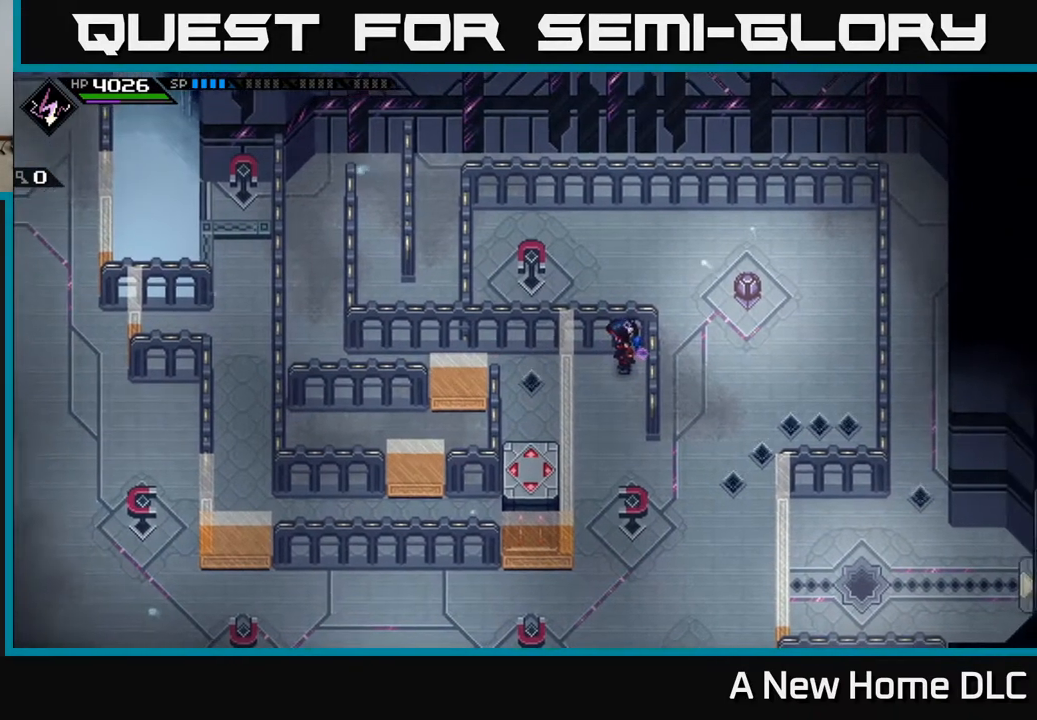
{"buttons": [], "left_stick": "center", "right_stick": "center", "events": []}
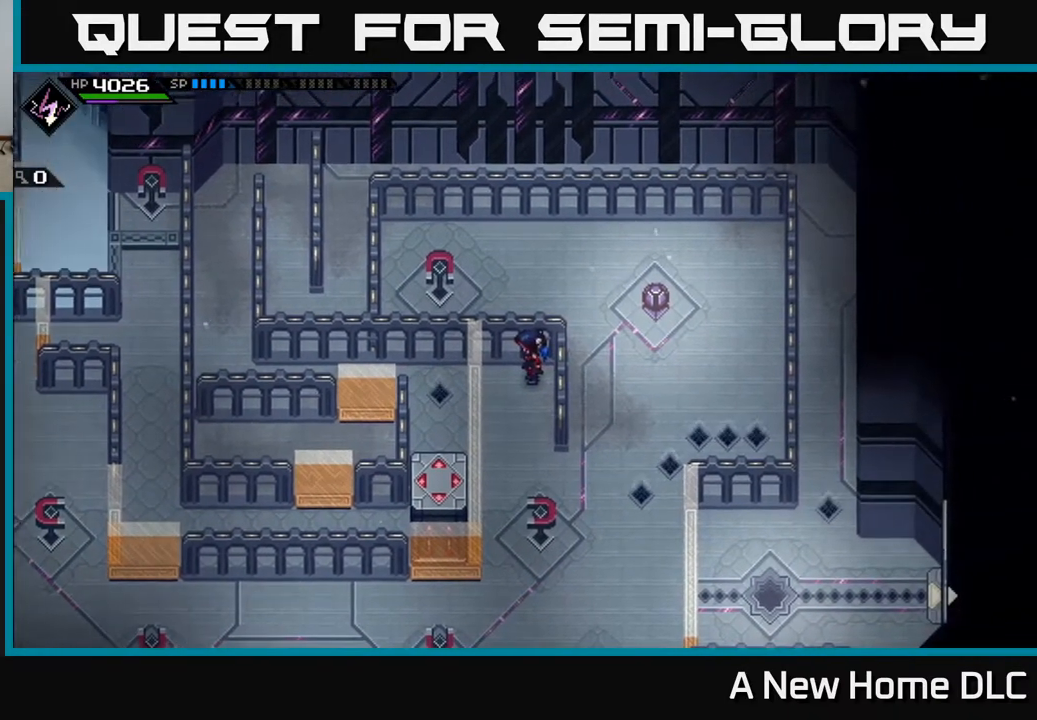
{"buttons": [], "left_stick": "center", "right_stick": "center", "events": []}
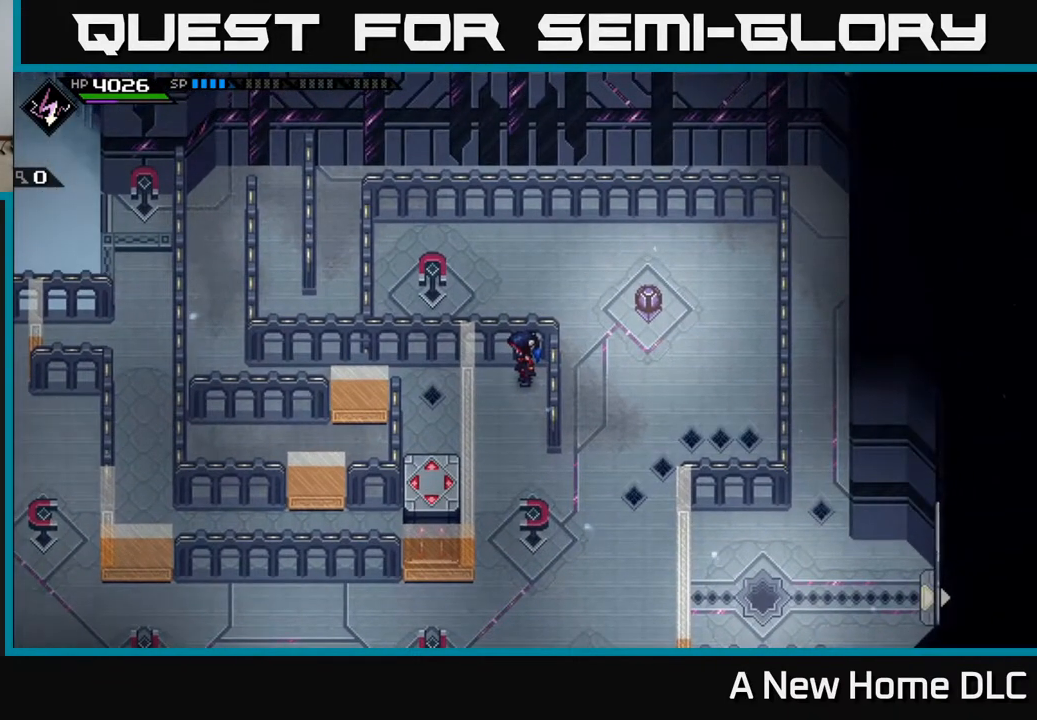
{"buttons": [], "left_stick": "center", "right_stick": "center", "events": []}
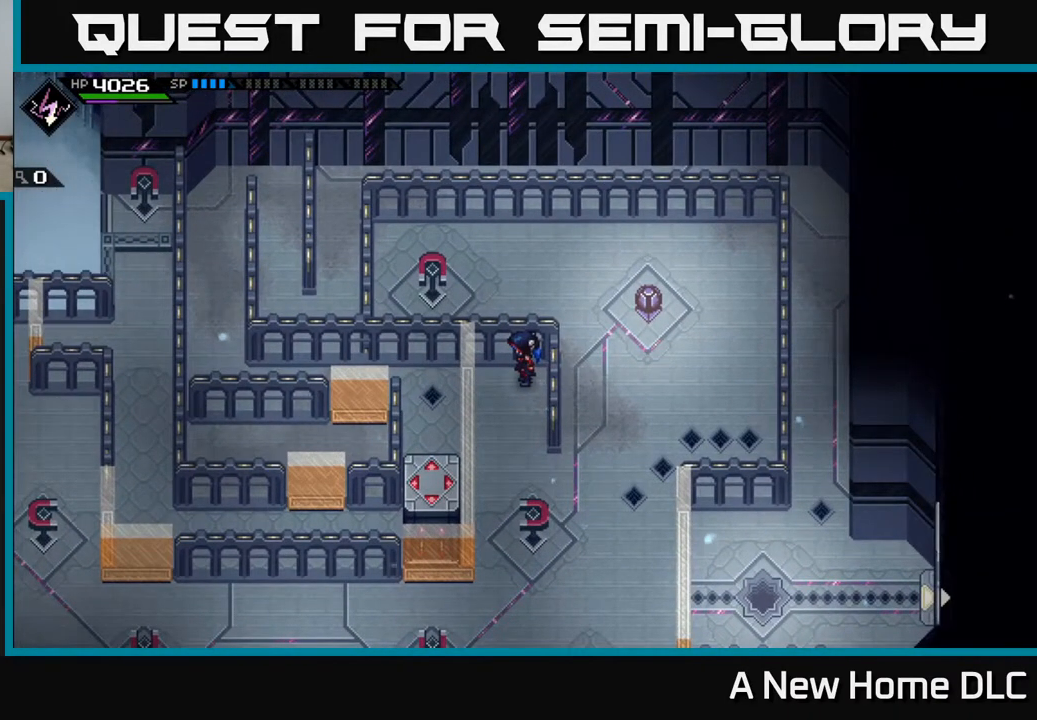
{"buttons": [], "left_stick": "center", "right_stick": "center", "events": []}
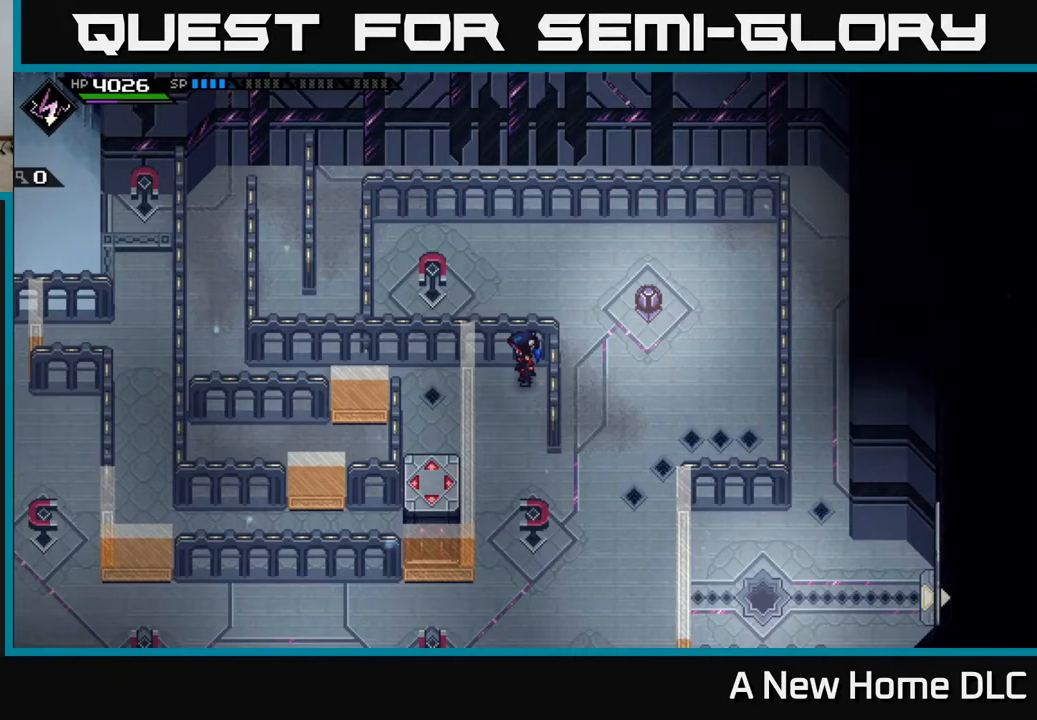
{"buttons": [], "left_stick": "center", "right_stick": "center", "events": []}
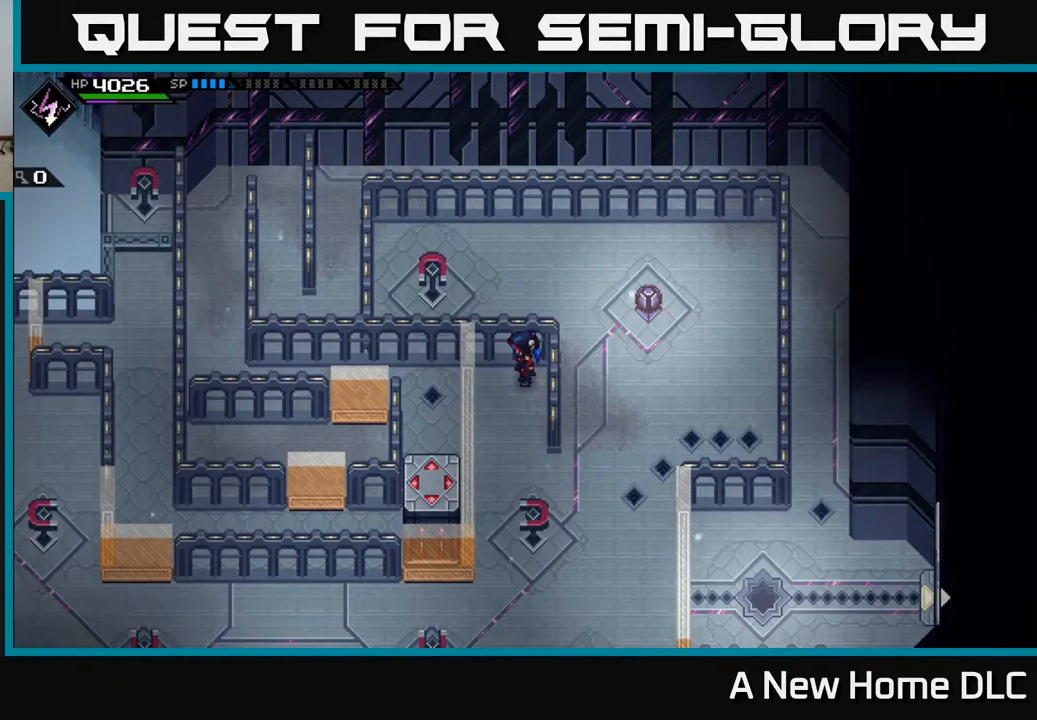
{"buttons": [], "left_stick": "center", "right_stick": "center", "events": []}
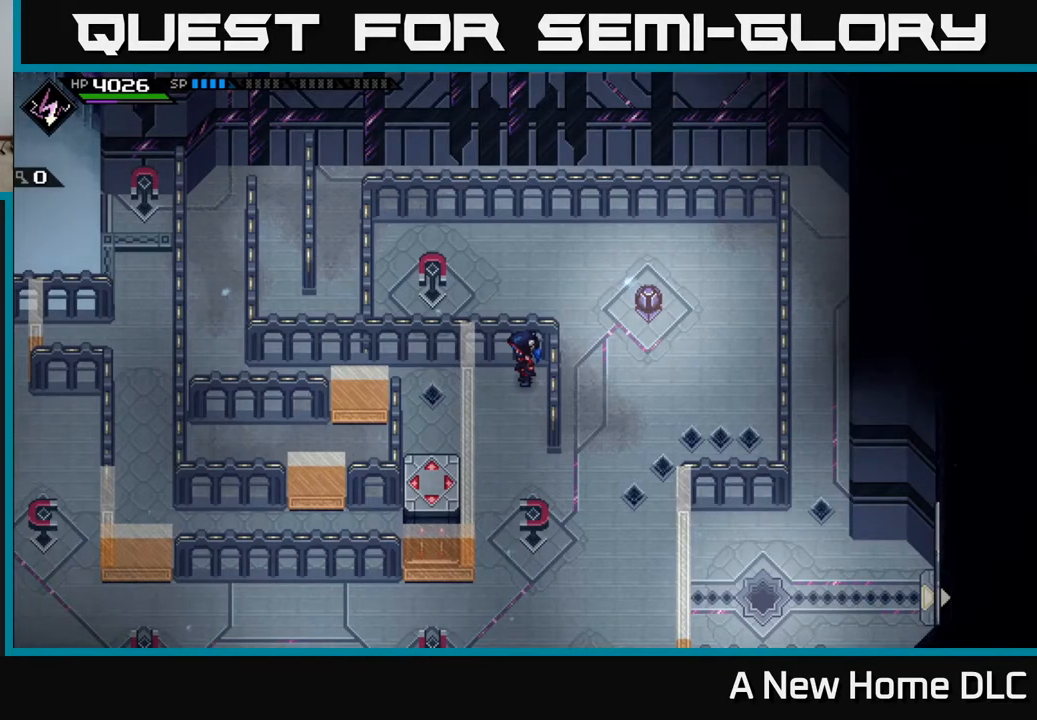
{"buttons": [], "left_stick": "center", "right_stick": "center", "events": []}
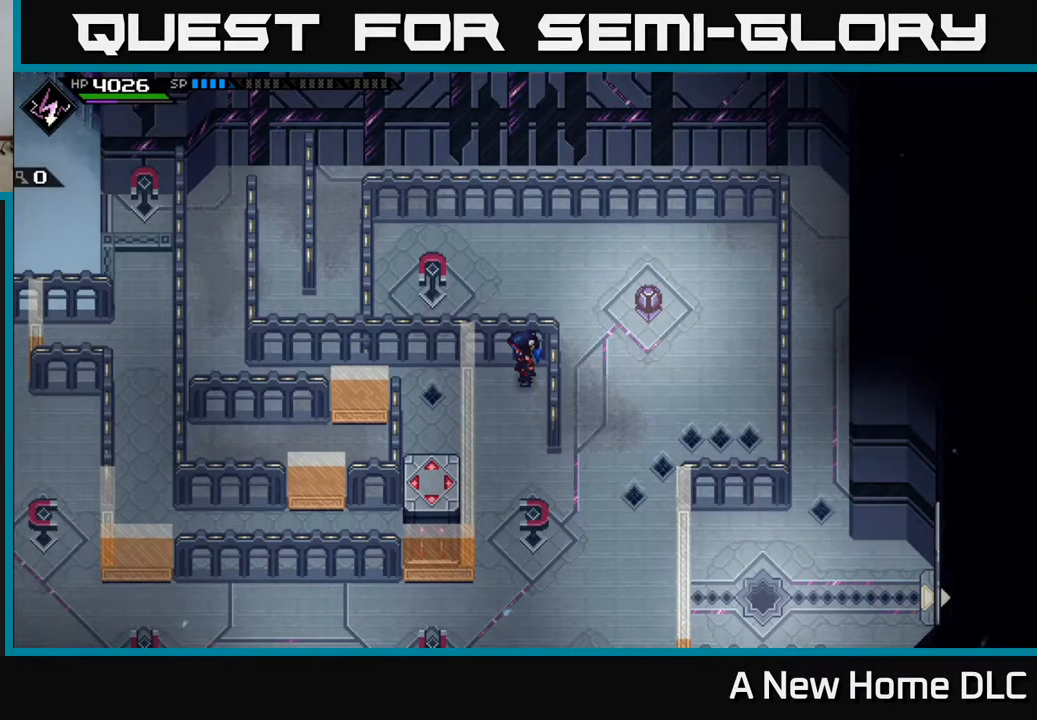
{"buttons": [], "left_stick": "down", "right_stick": "center", "events": [[167, "left_stick", "down"]]}
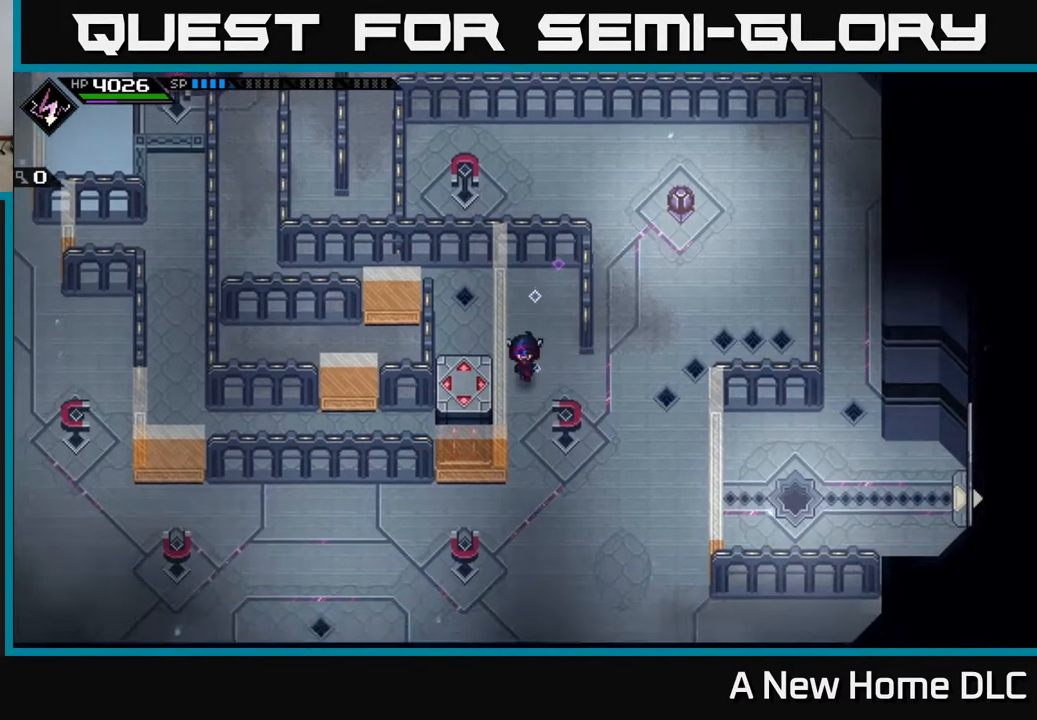
{"buttons": [], "left_stick": "down", "right_stick": "up", "events": [[400, "right_stick", "up"]]}
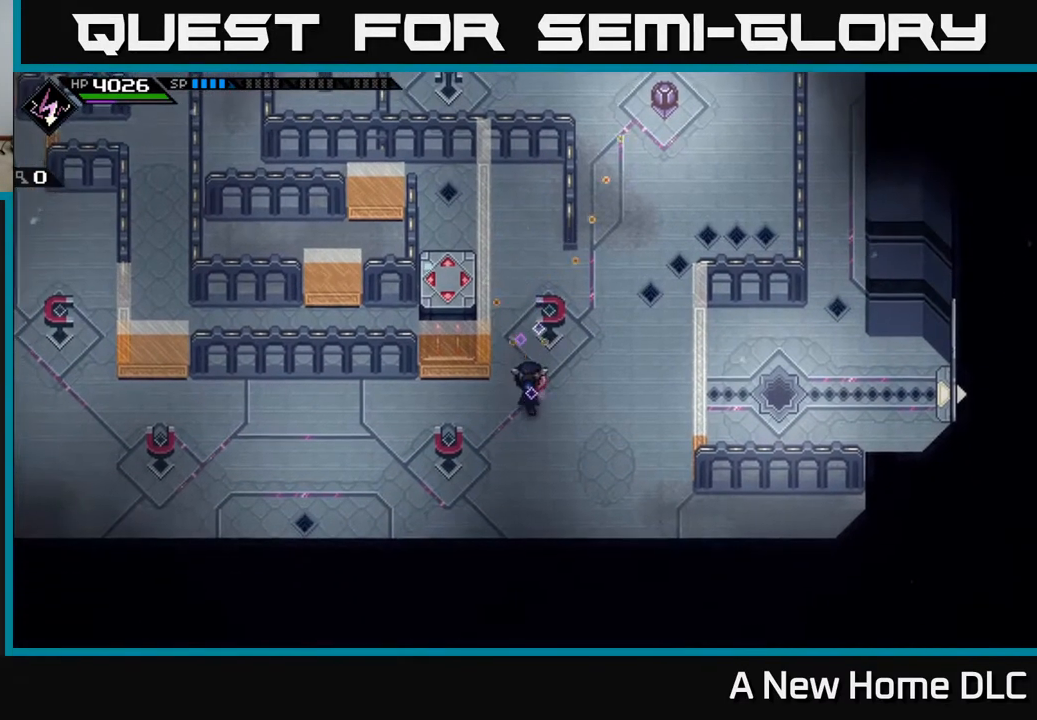
{"buttons": ["R1"], "left_stick": "center", "right_stick": "up", "events": [[200, "left_stick", "down-left"], [367, "left_stick", "center"], [383, "R1", "down"]]}
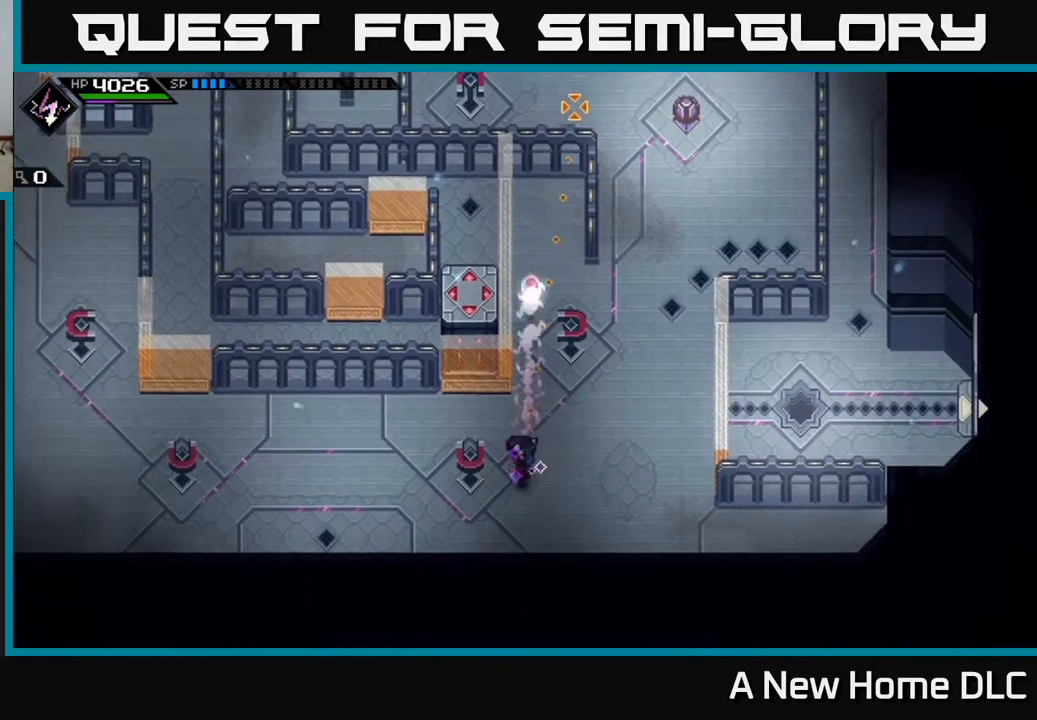
{"buttons": ["R1"], "left_stick": "center", "right_stick": "up", "events": []}
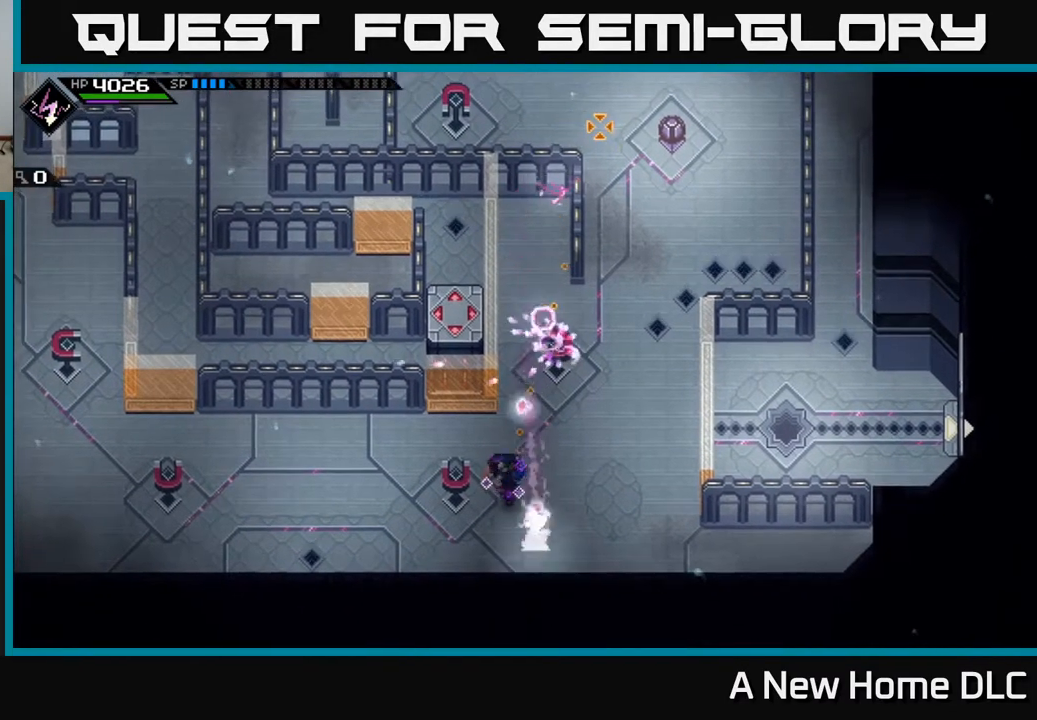
{"buttons": [], "left_stick": "down", "right_stick": "up-left", "events": [[200, "R1", "up"], [333, "left_stick", "down"], [400, "right_stick", "up-left"]]}
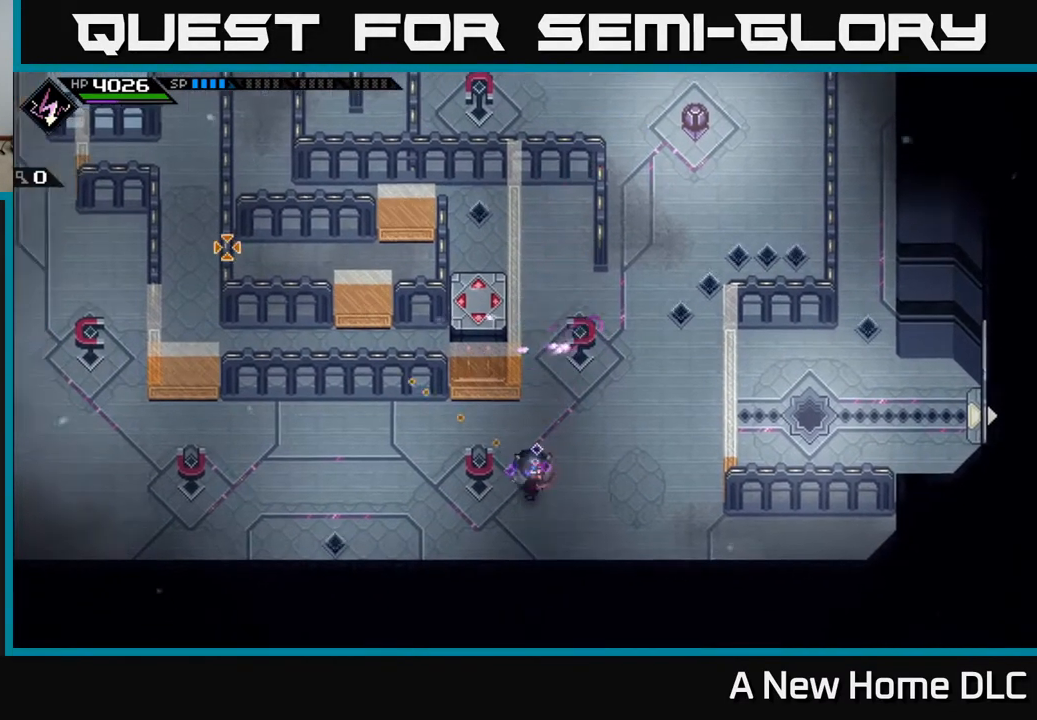
{"buttons": [], "left_stick": "center", "right_stick": "left", "events": [[33, "R1", "down"], [33, "left_stick", "center"], [483, "R1", "up"], [500, "right_stick", "left"]]}
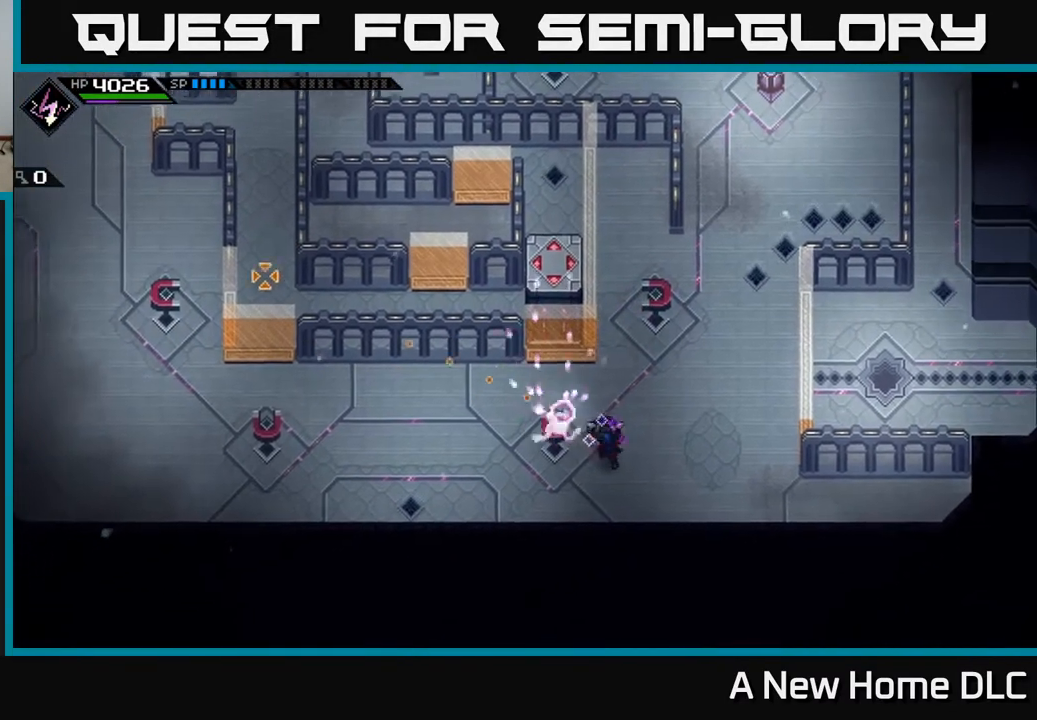
{"buttons": [], "left_stick": "left", "right_stick": "left", "events": [[17, "left_stick", "up-left"], [483, "left_stick", "left"]]}
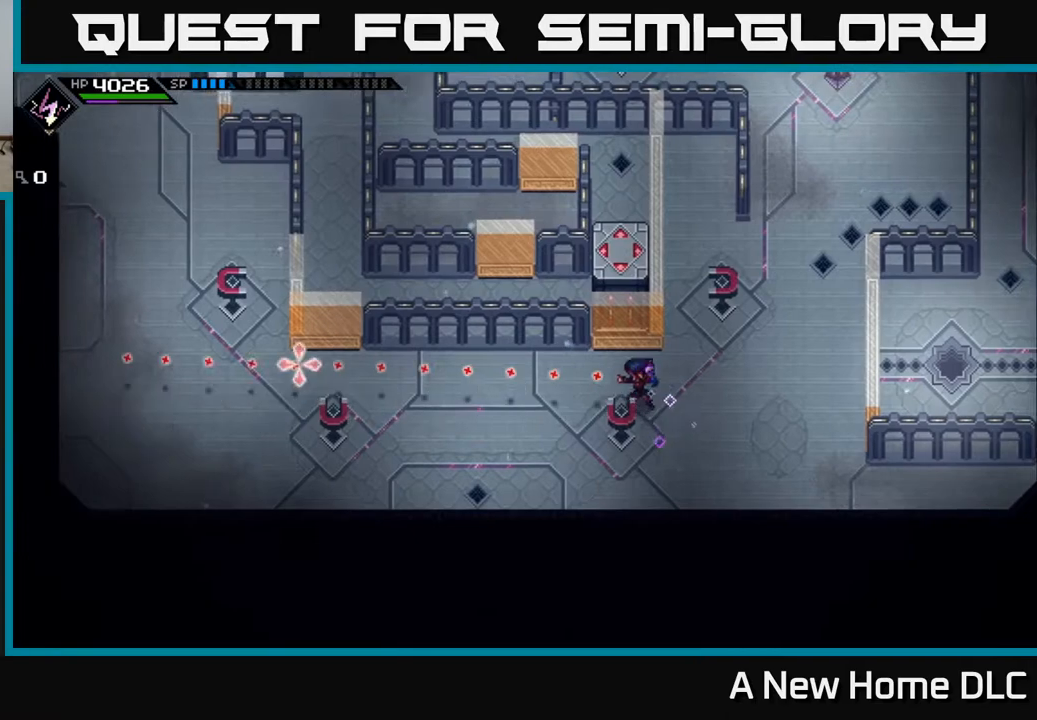
{"buttons": [], "left_stick": "left", "right_stick": "left", "events": []}